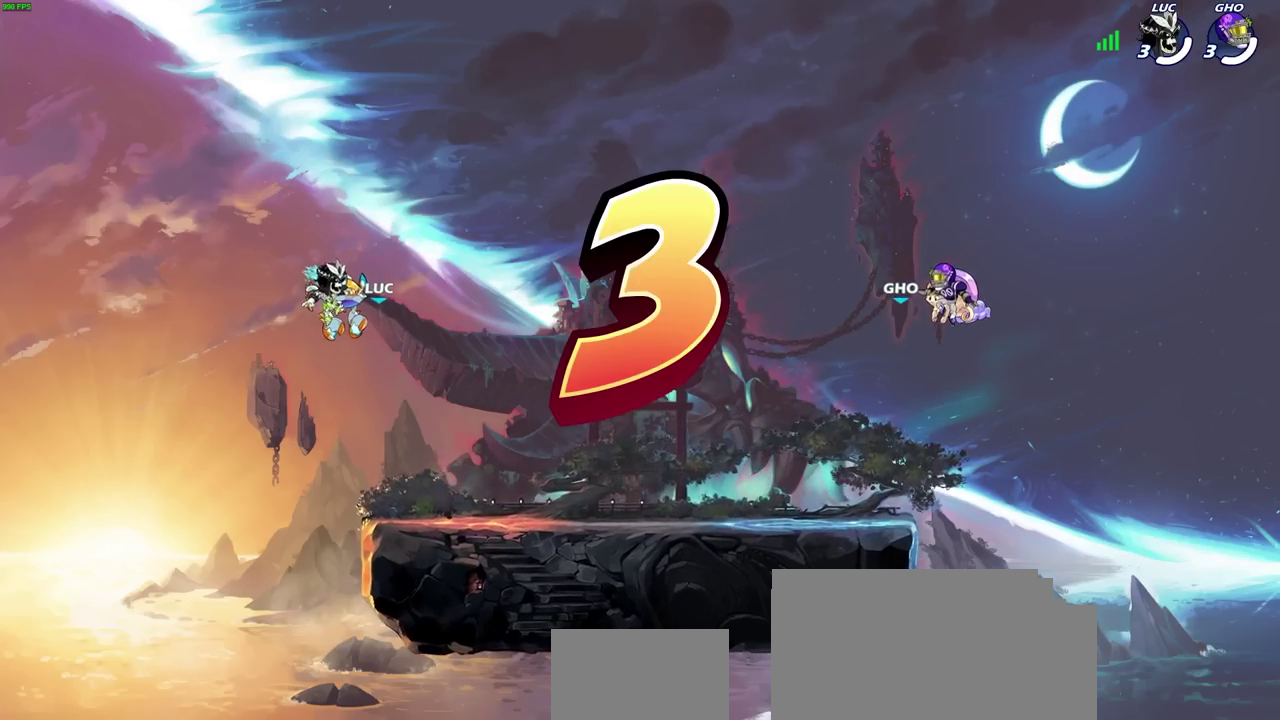
Gameplay with a controller (PlayStation layout); each line is a JSON object with the inputs held at the frame after it (dt_ms = milliseconds from this image to that frame). "events" lists button and stick changes between this image and that frame as [ms after this image, input, new state], when the widget could be followed in between. Not read: R1.
{"dt_ms": 500, "buttons": ["SELECT"], "left_stick": "center", "right_stick": "center", "events": [[400, "SELECT", "down"]]}
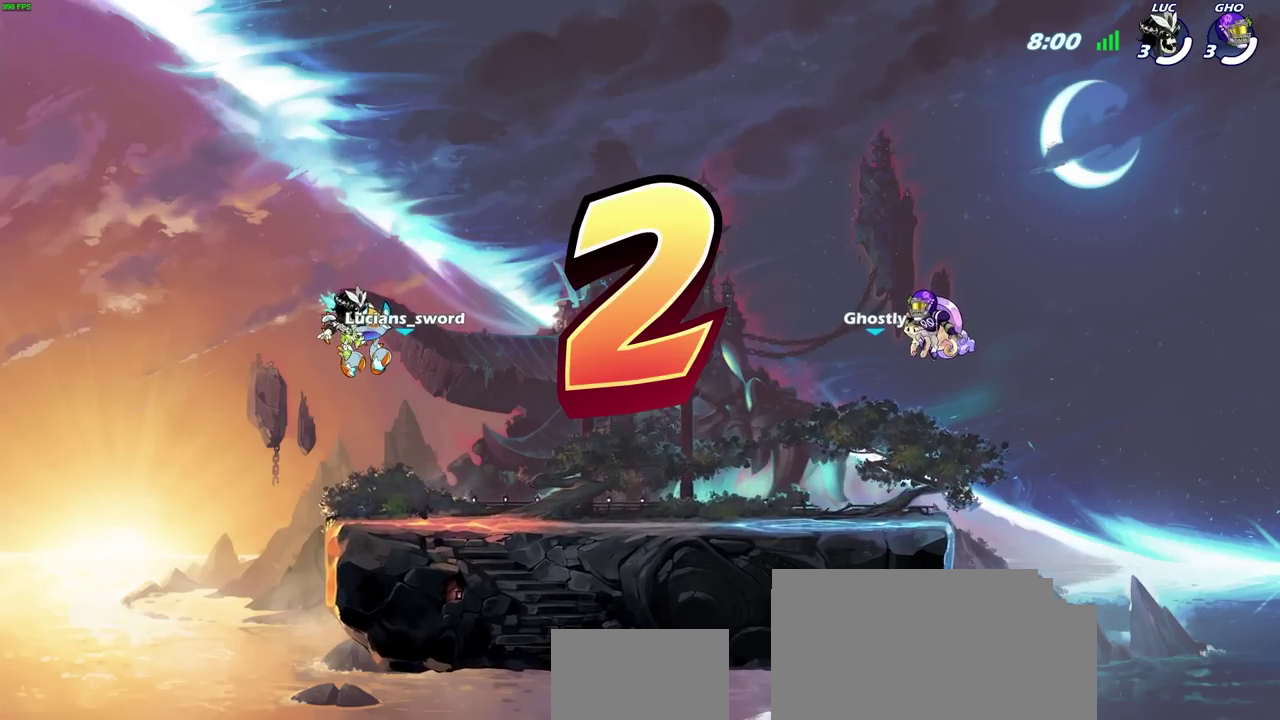
{"dt_ms": 300, "buttons": ["SELECT"], "left_stick": "center", "right_stick": "center", "events": []}
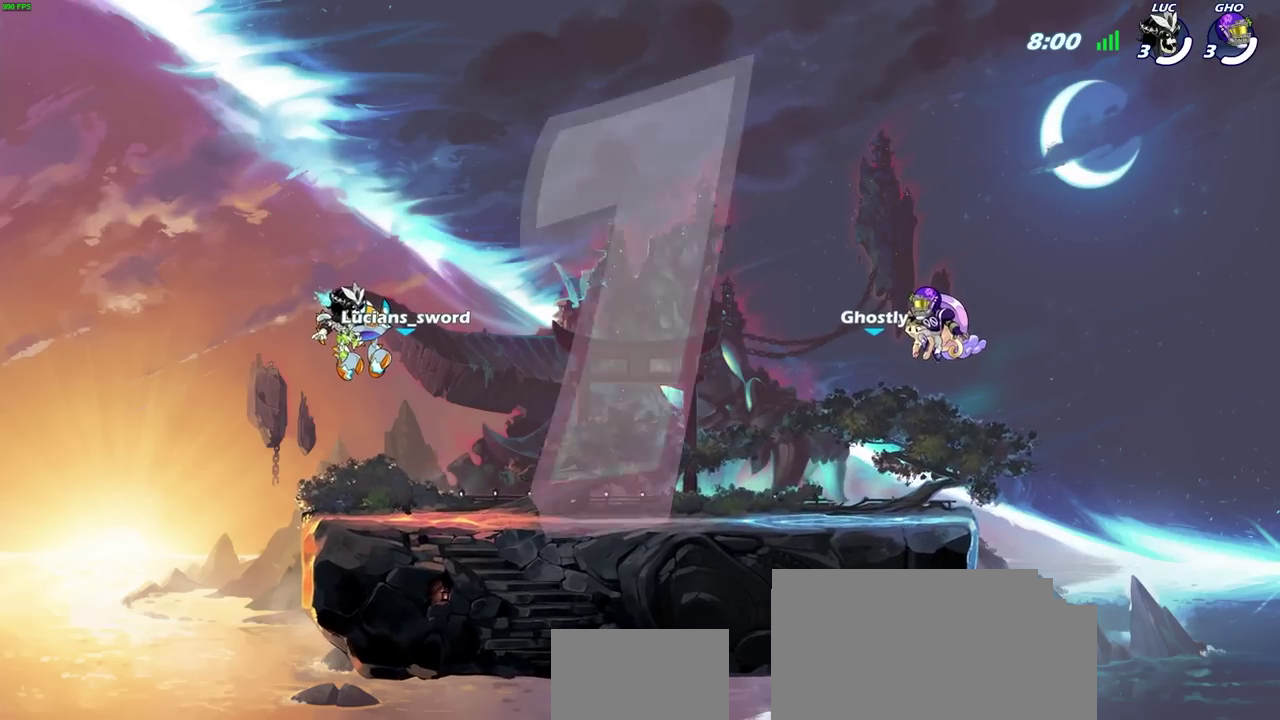
{"dt_ms": 700, "buttons": ["SELECT"], "left_stick": "center", "right_stick": "center", "events": []}
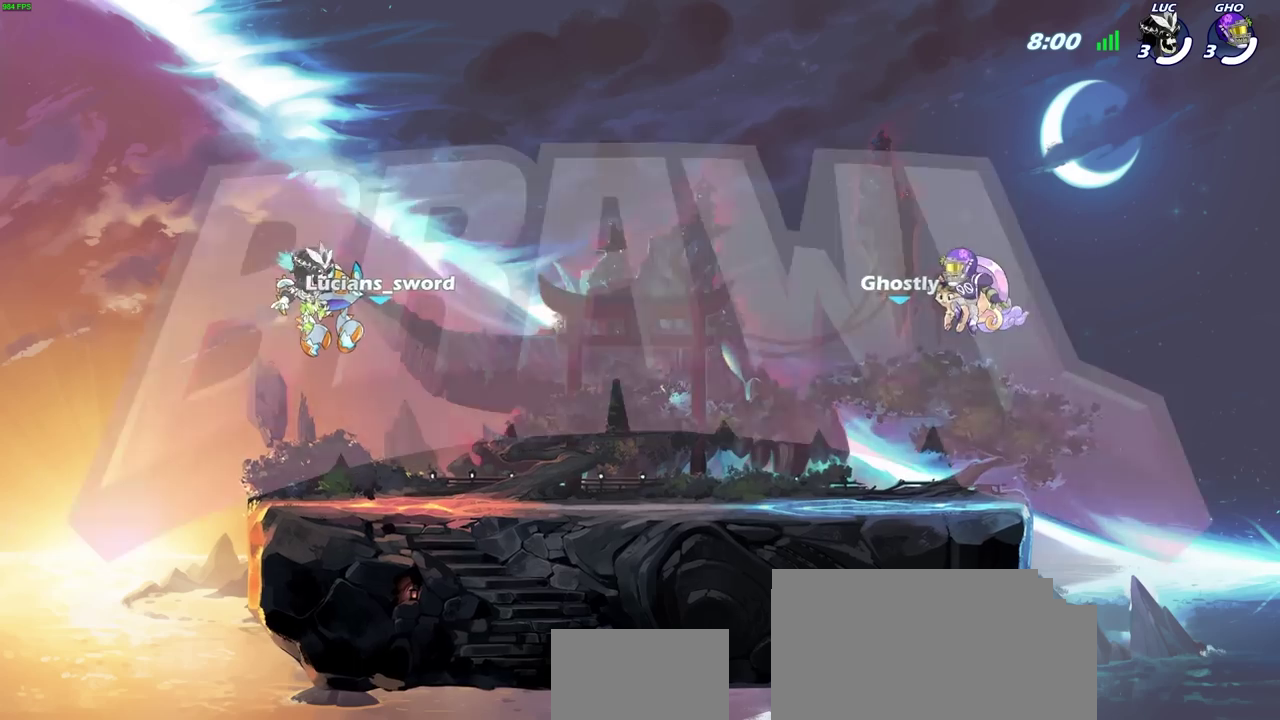
{"dt_ms": 500, "buttons": ["SELECT"], "left_stick": "center", "right_stick": "center", "events": []}
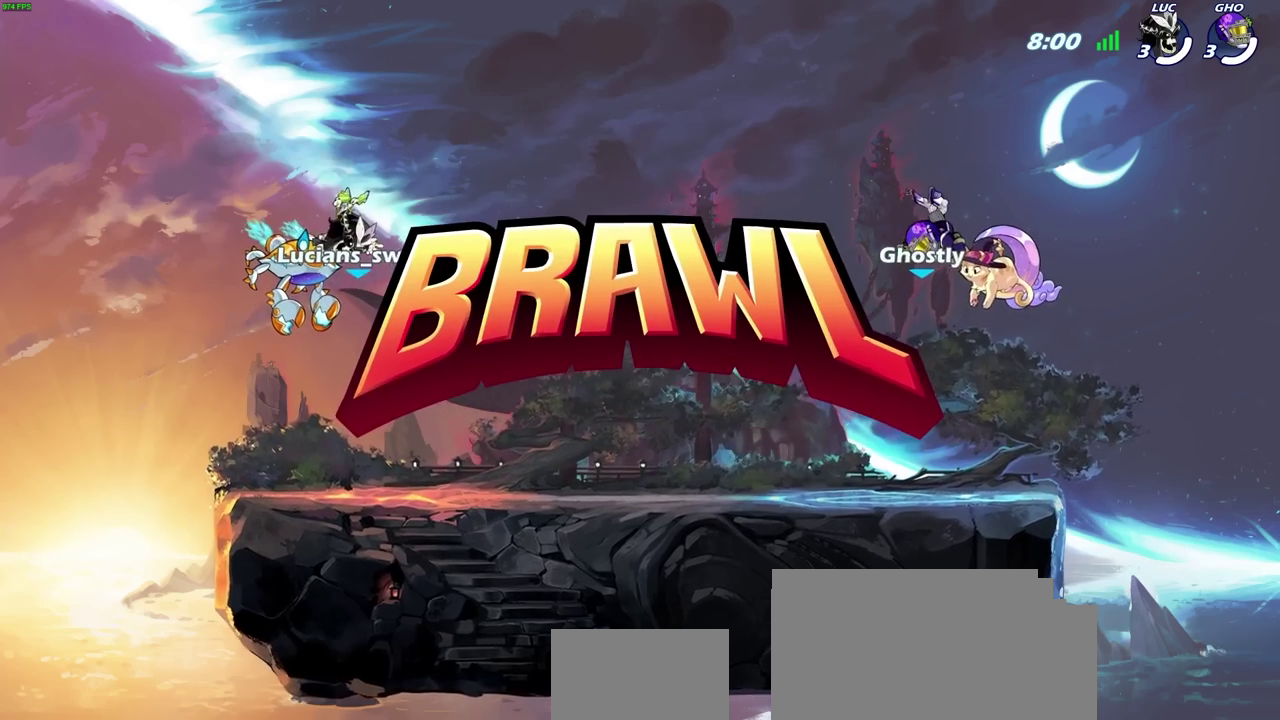
{"dt_ms": 500, "buttons": ["SELECT"], "left_stick": "center", "right_stick": "center", "events": []}
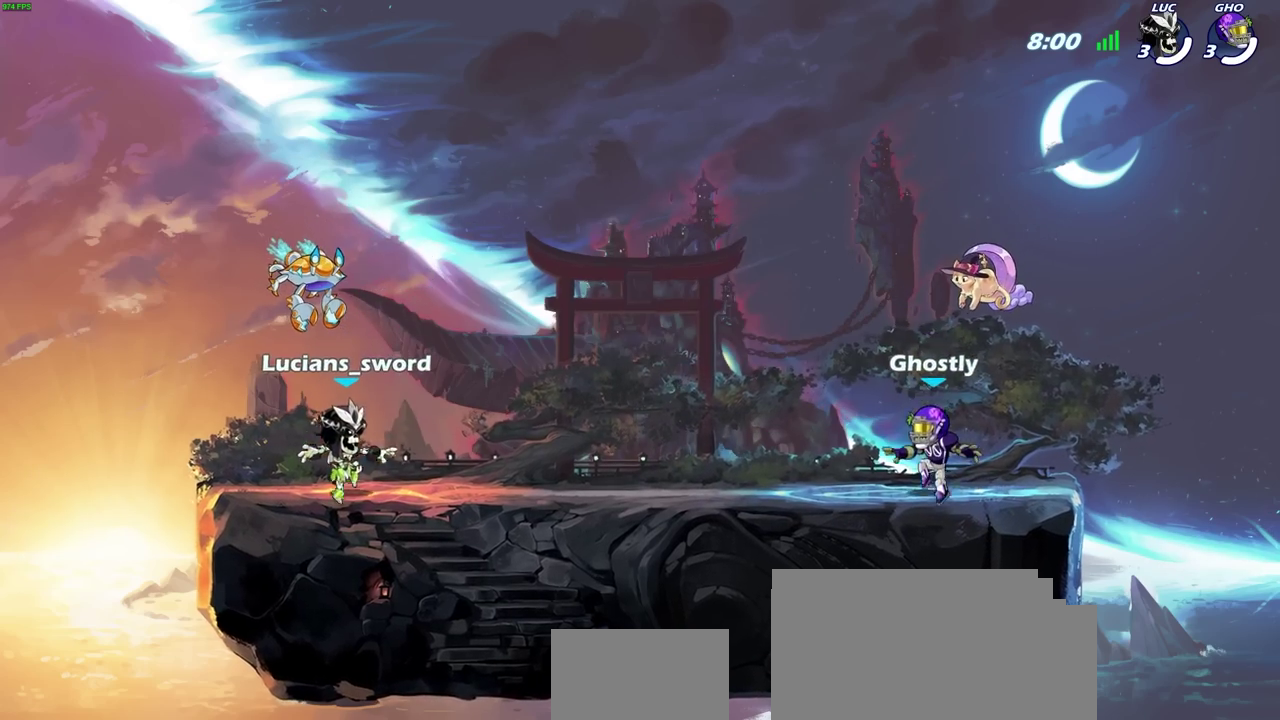
{"dt_ms": 400, "buttons": ["SELECT"], "left_stick": "center", "right_stick": "center", "events": []}
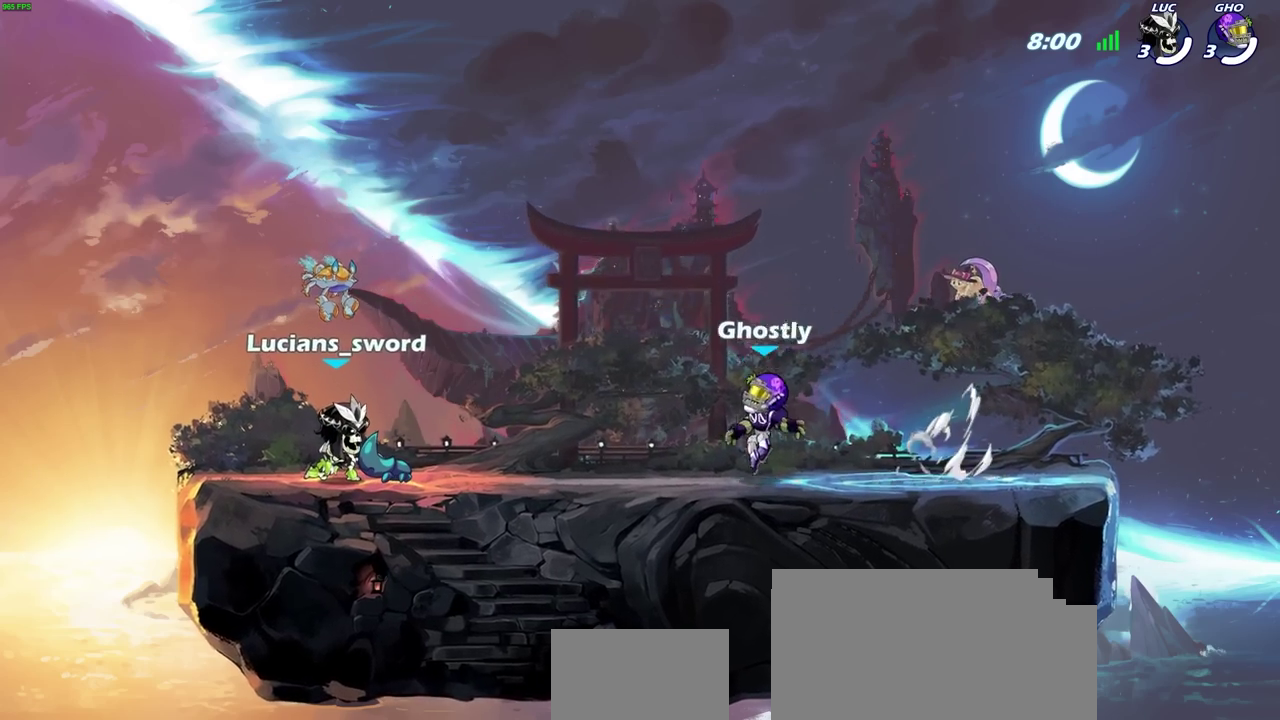
{"dt_ms": 700, "buttons": [], "left_stick": "center", "right_stick": "center", "events": [[67, "SELECT", "up"]]}
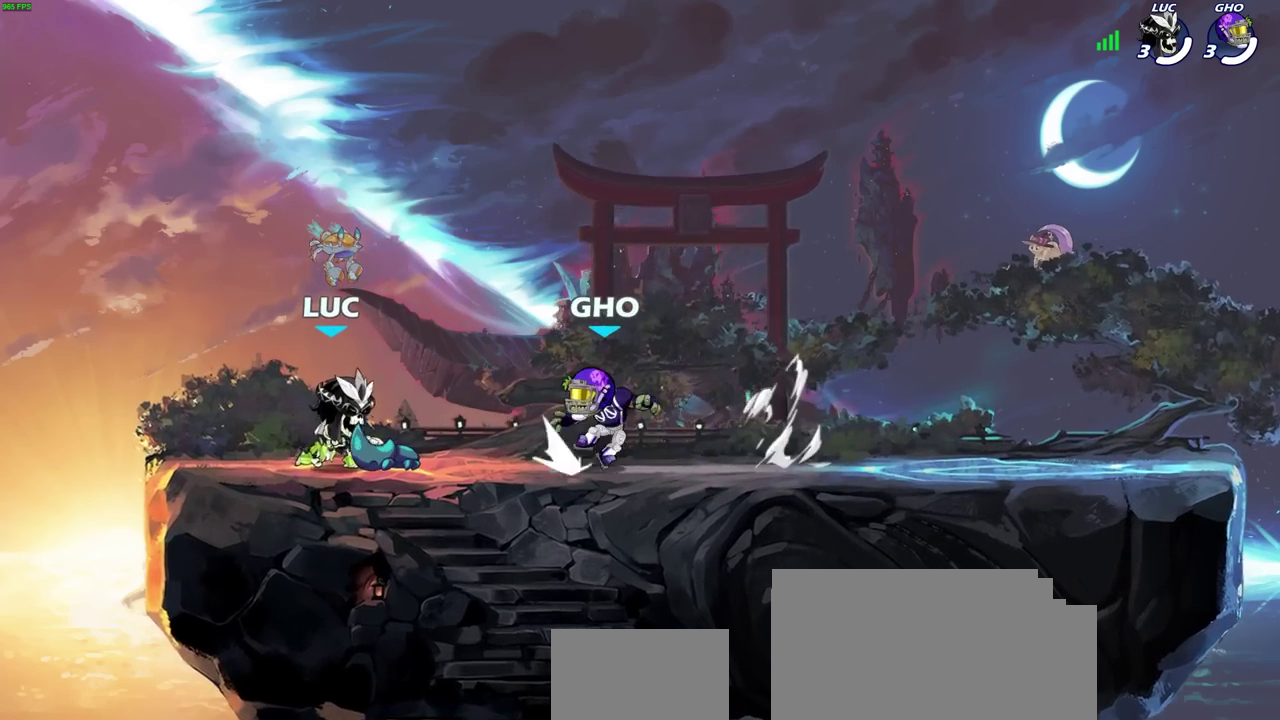
{"dt_ms": 400, "buttons": [], "left_stick": "right", "right_stick": "center", "events": [[333, "left_stick", "up-right"], [400, "left_stick", "right"]]}
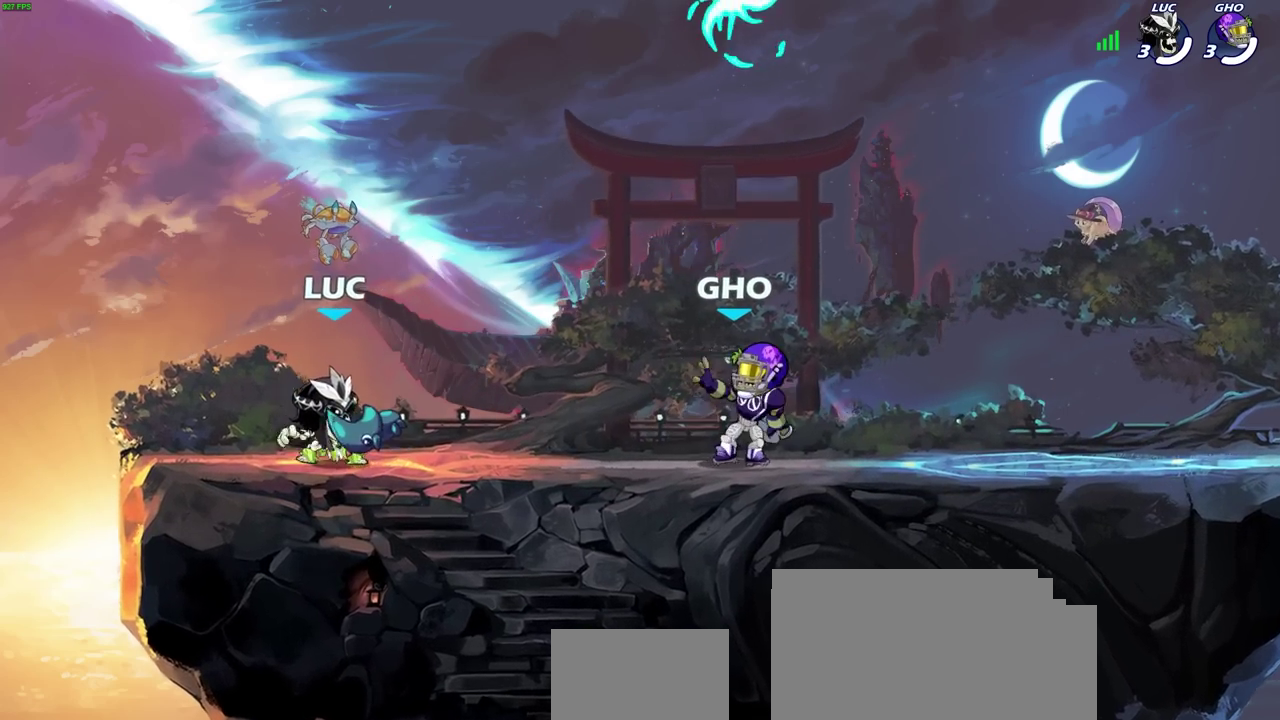
{"dt_ms": 300, "buttons": ["CROSS"], "left_stick": "center", "right_stick": "center", "events": [[17, "R2", "down"], [50, "CROSS", "down"], [200, "CROSS", "up"], [200, "R2", "up"], [217, "left_stick", "center"], [267, "CROSS", "down"]]}
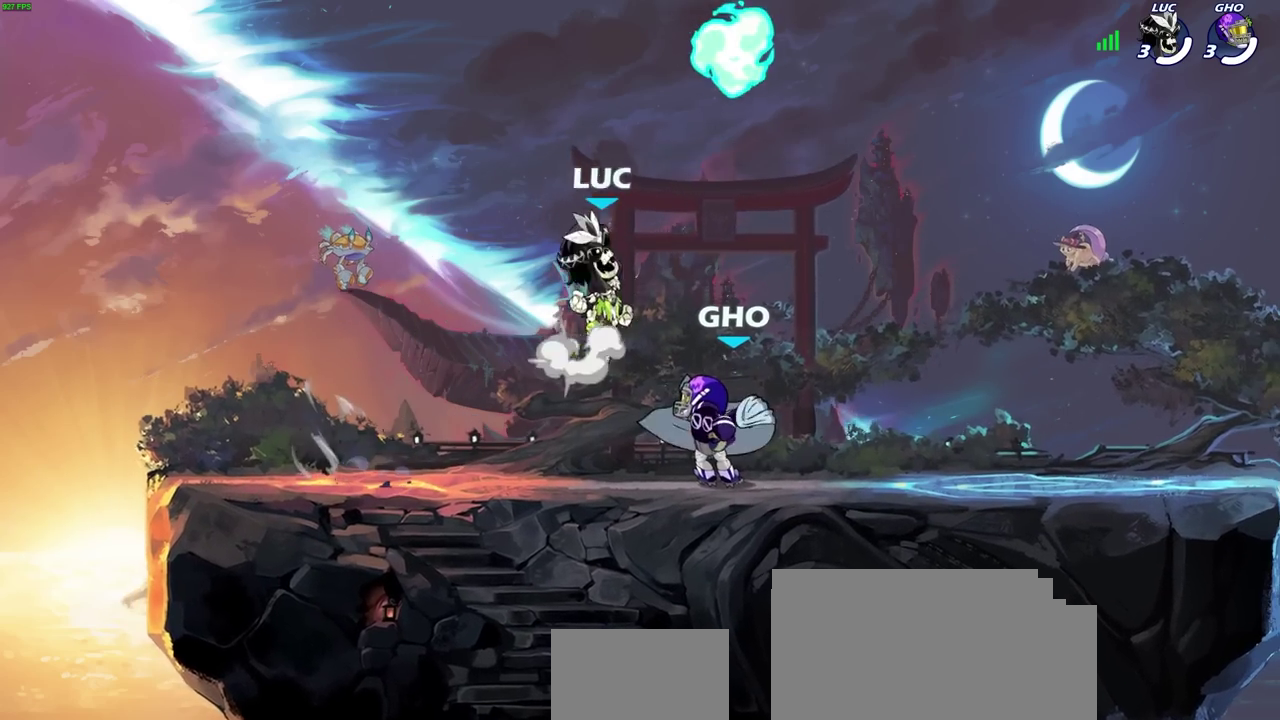
{"dt_ms": 800, "buttons": [], "left_stick": "left", "right_stick": "center", "events": [[83, "CROSS", "up"], [83, "left_stick", "up-left"], [167, "CROSS", "down"], [283, "CROSS", "up"], [333, "left_stick", "left"], [433, "left_stick", "down-left"], [500, "left_stick", "up-right"], [583, "left_stick", "down-left"], [800, "left_stick", "left"]]}
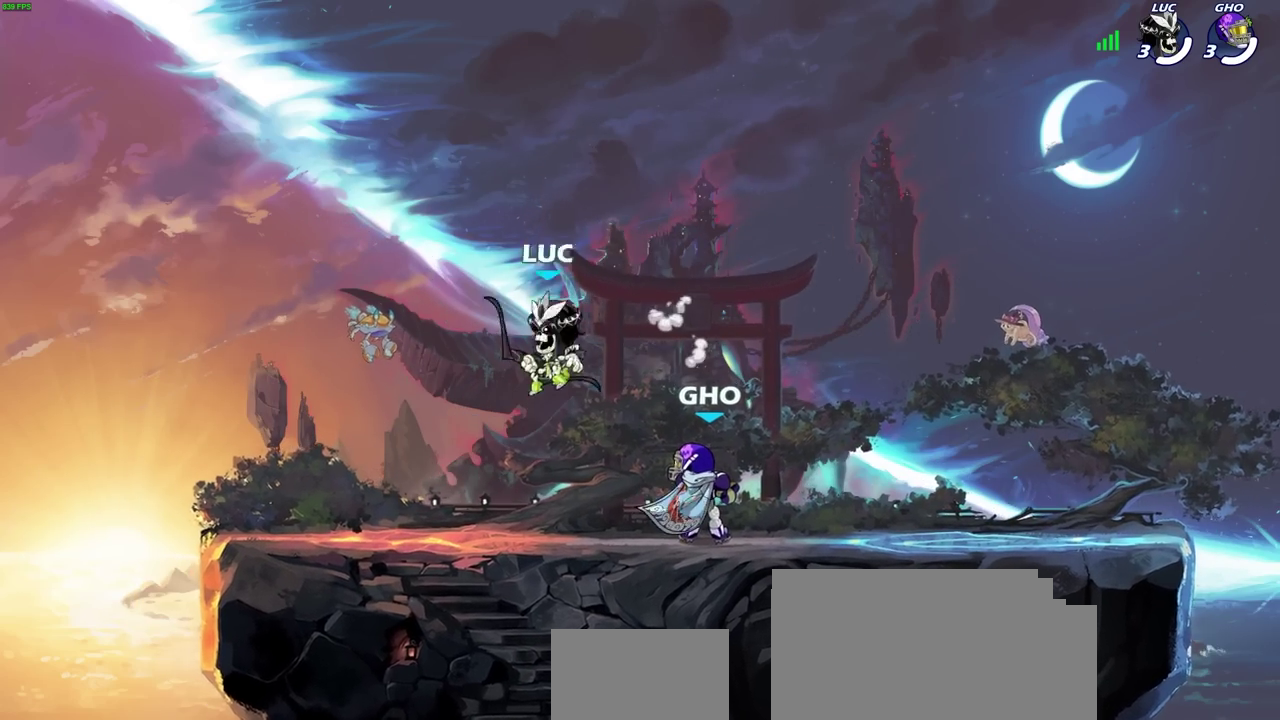
{"dt_ms": 400, "buttons": [], "left_stick": "center", "right_stick": "center", "events": [[233, "left_stick", "center"]]}
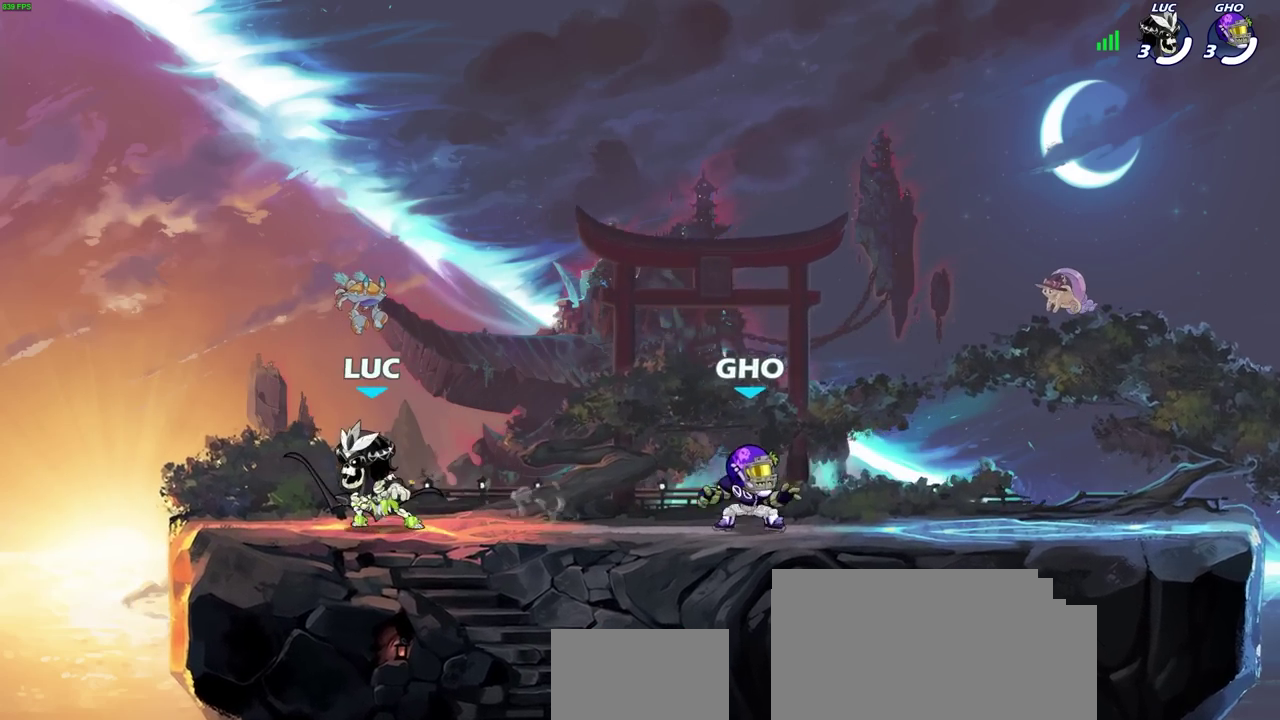
{"dt_ms": 400, "buttons": [], "left_stick": "center", "right_stick": "center", "events": []}
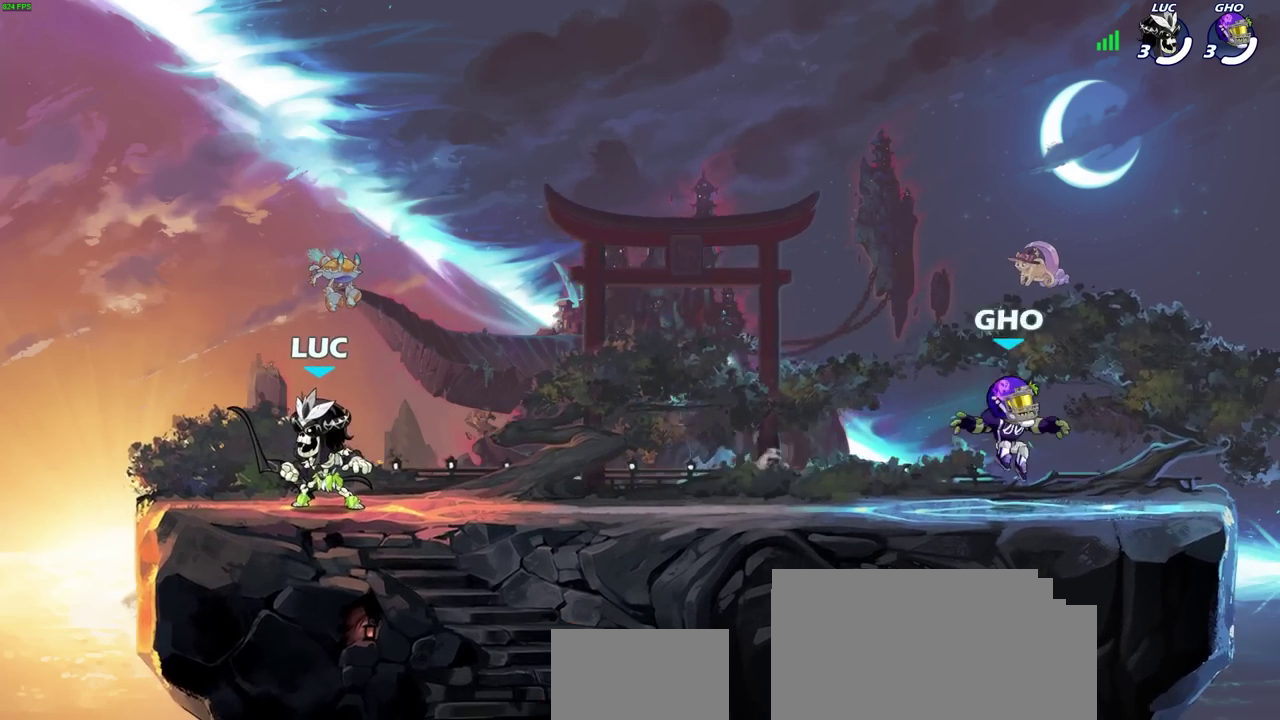
{"dt_ms": 600, "buttons": [], "left_stick": "center", "right_stick": "center", "events": []}
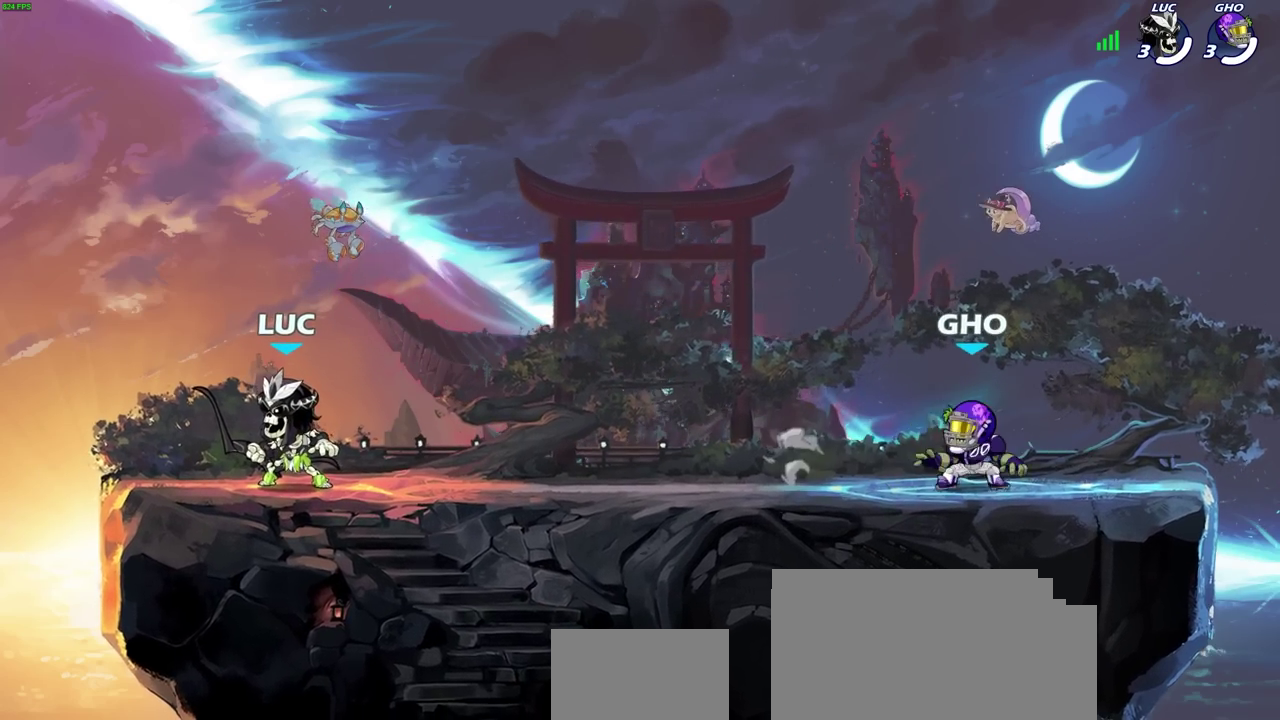
{"dt_ms": 500, "buttons": [], "left_stick": "center", "right_stick": "center", "events": [[333, "left_stick", "right"], [467, "left_stick", "center"]]}
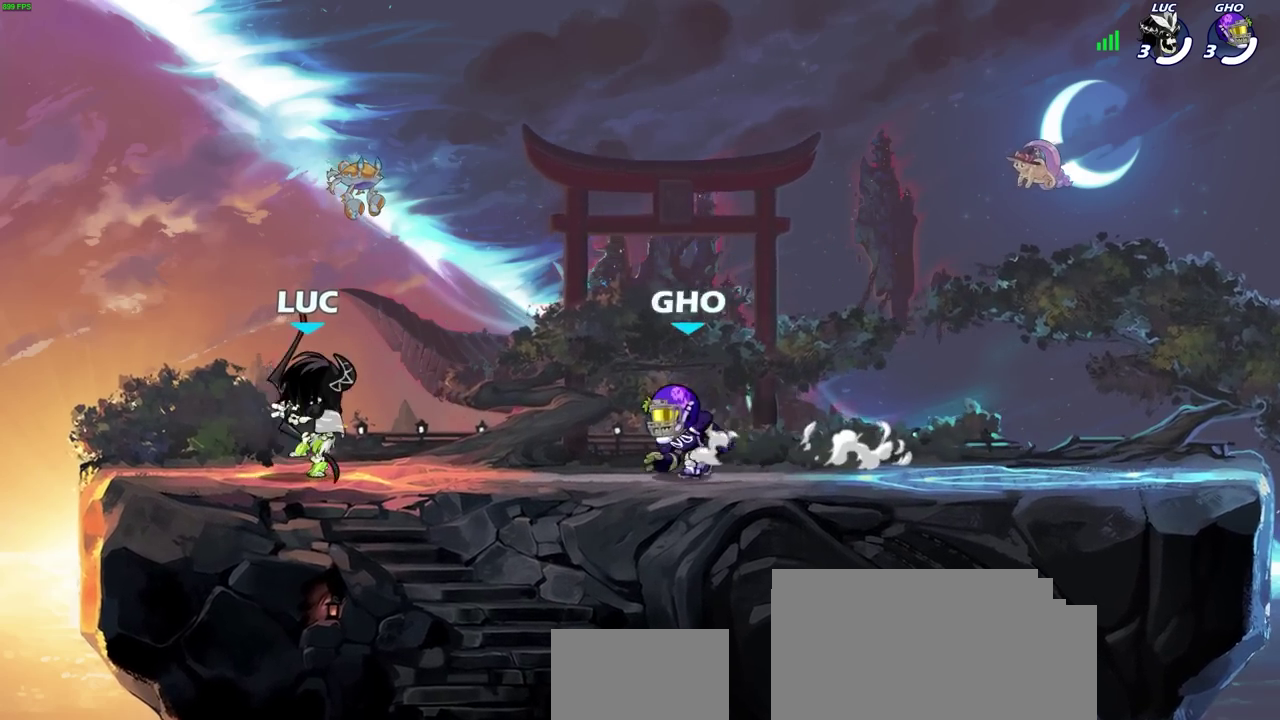
{"dt_ms": 700, "buttons": ["R2"], "left_stick": "right", "right_stick": "center", "events": [[583, "left_stick", "right"], [700, "R2", "down"]]}
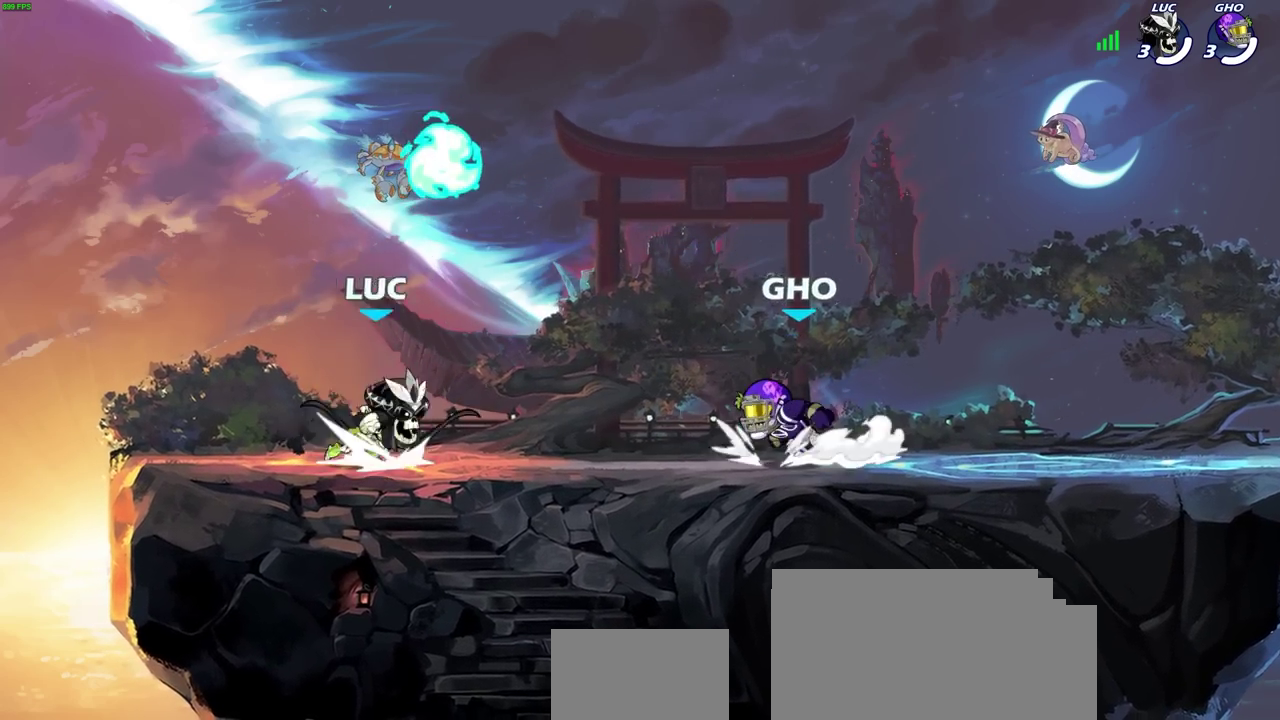
{"dt_ms": 300, "buttons": [], "left_stick": "down-right", "right_stick": "center", "events": [[33, "CROSS", "down"], [100, "left_stick", "down-right"], [117, "R2", "up"], [133, "CROSS", "up"], [233, "left_stick", "up-left"], [283, "left_stick", "down-right"]]}
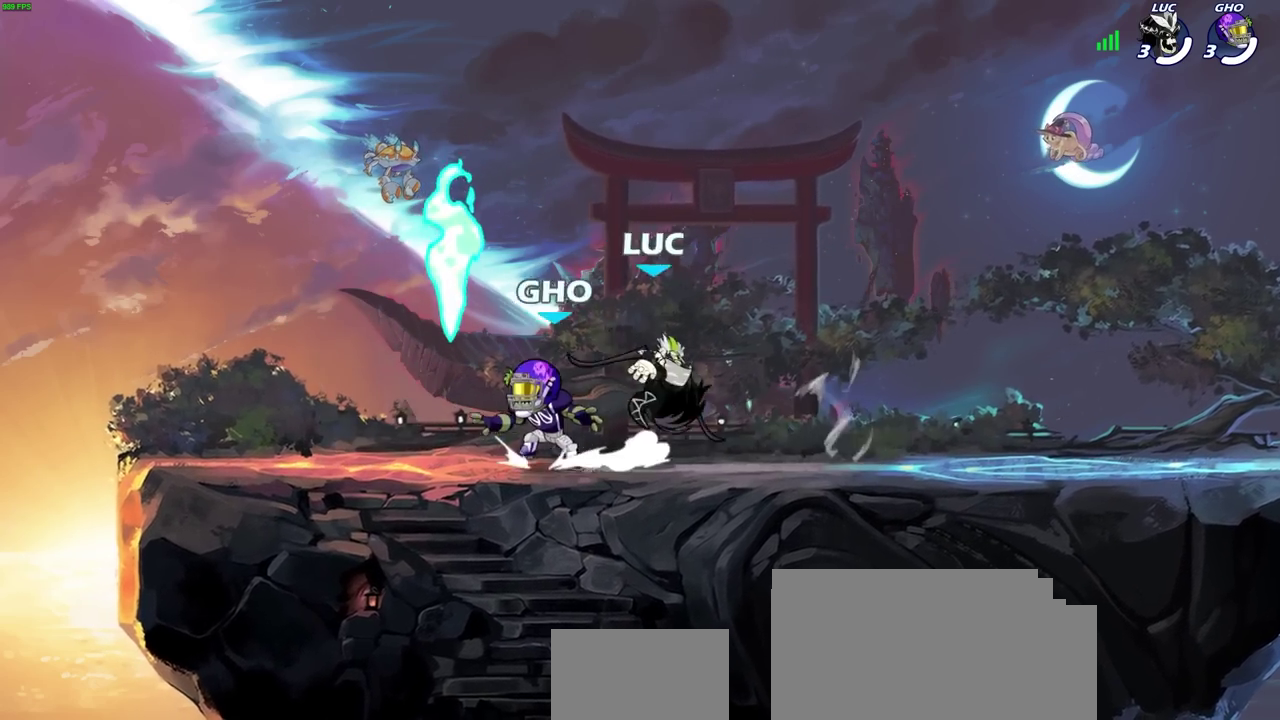
{"dt_ms": 400, "buttons": [], "left_stick": "down", "right_stick": "center", "events": [[33, "left_stick", "right"], [117, "R2", "down"], [150, "CROSS", "down"], [233, "CROSS", "up"], [233, "R2", "up"], [333, "left_stick", "down"]]}
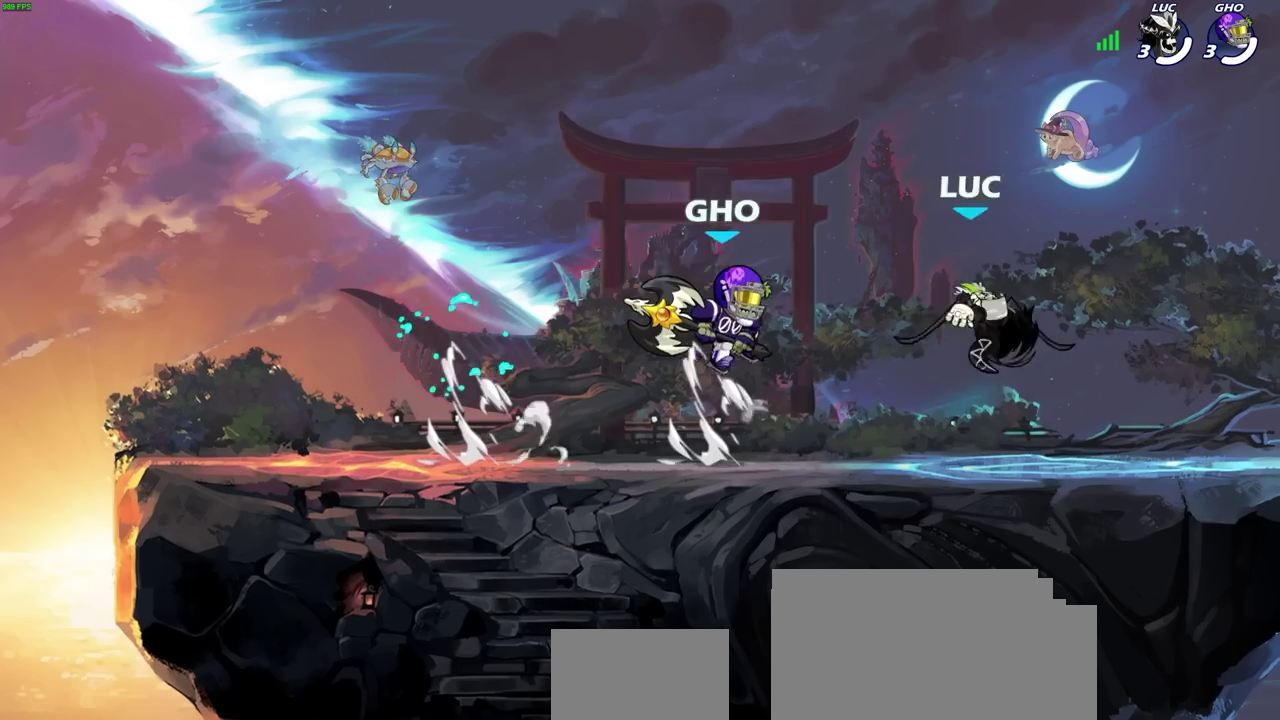
{"dt_ms": 700, "buttons": [], "left_stick": "center", "right_stick": "center", "events": [[50, "left_stick", "down-left"], [267, "left_stick", "left"], [317, "SQUARE", "down"], [383, "left_stick", "center"], [417, "SQUARE", "up"]]}
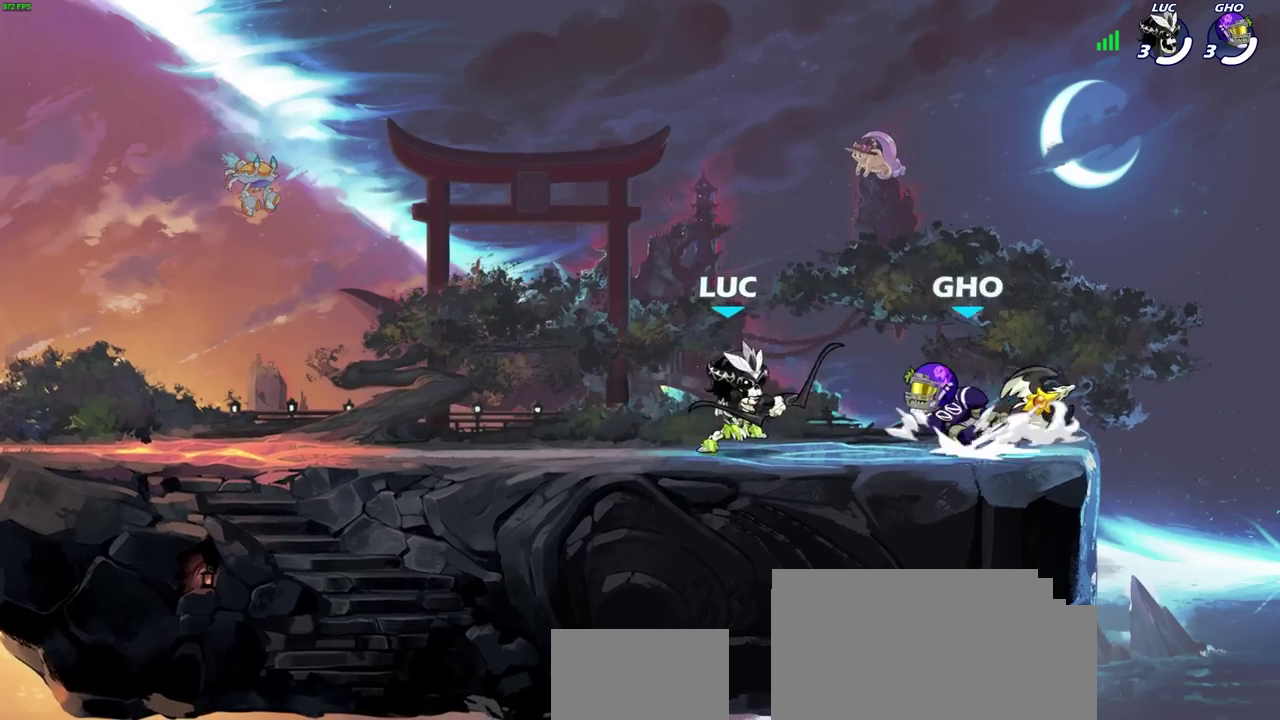
{"dt_ms": 400, "buttons": ["R2"], "left_stick": "right", "right_stick": "center", "events": [[67, "left_stick", "up-left"], [133, "CROSS", "down"], [150, "left_stick", "left"], [233, "R2", "down"], [267, "left_stick", "up"], [283, "CROSS", "up"], [350, "left_stick", "down-left"], [400, "left_stick", "right"]]}
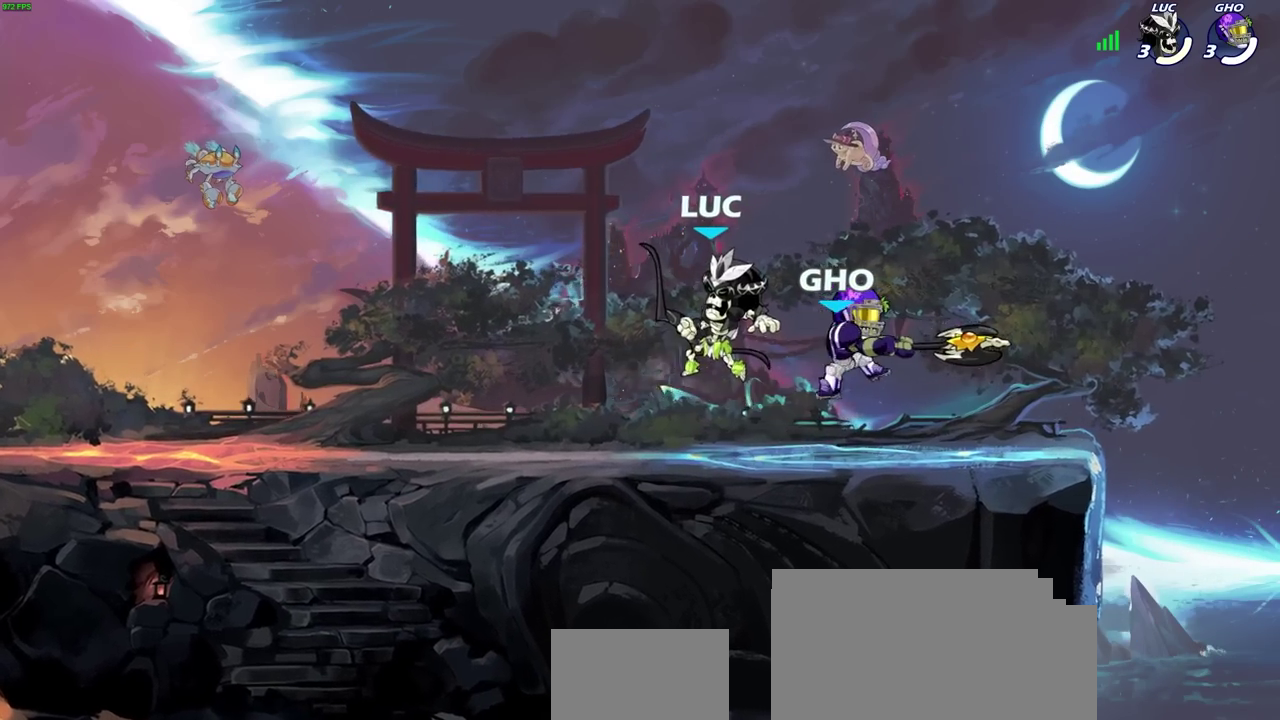
{"dt_ms": 500, "buttons": [], "left_stick": "center", "right_stick": "center", "events": [[67, "left_stick", "center"], [83, "R2", "up"]]}
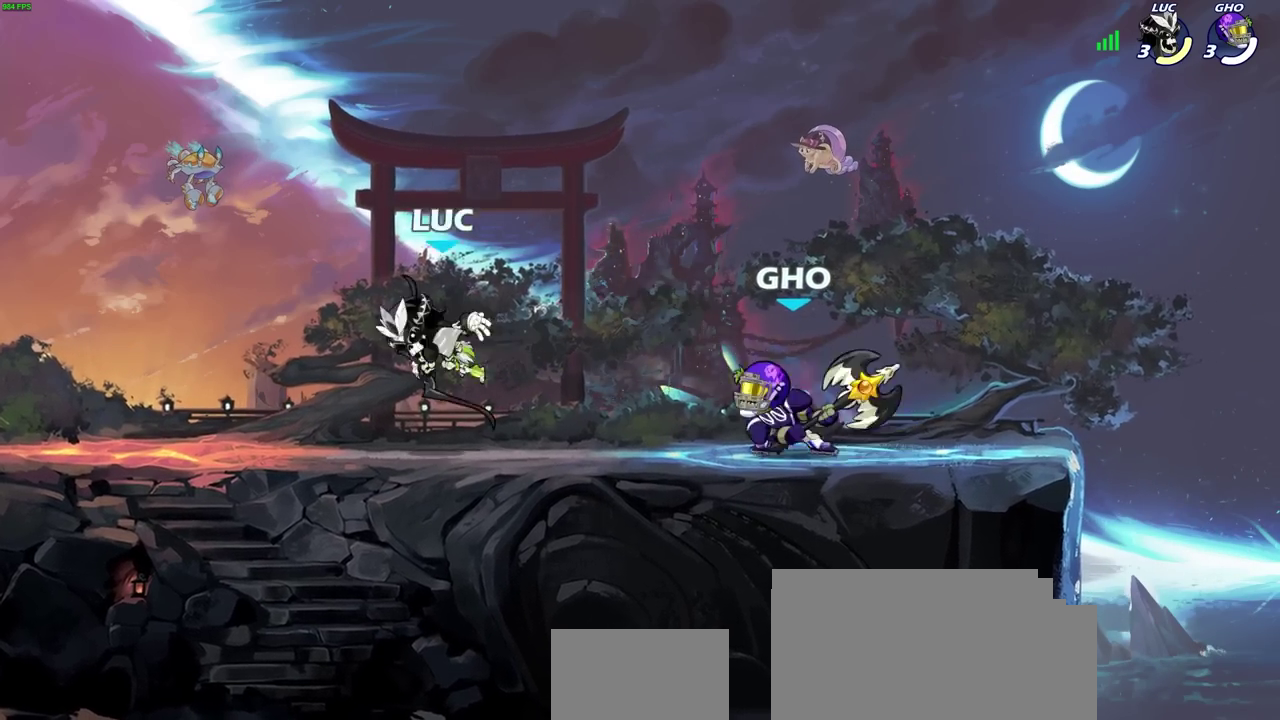
{"dt_ms": 500, "buttons": [], "left_stick": "center", "right_stick": "center", "events": [[83, "R2", "down"], [83, "left_stick", "down"], [117, "SQUARE", "down"], [183, "R2", "up"], [200, "SQUARE", "up"], [200, "left_stick", "center"]]}
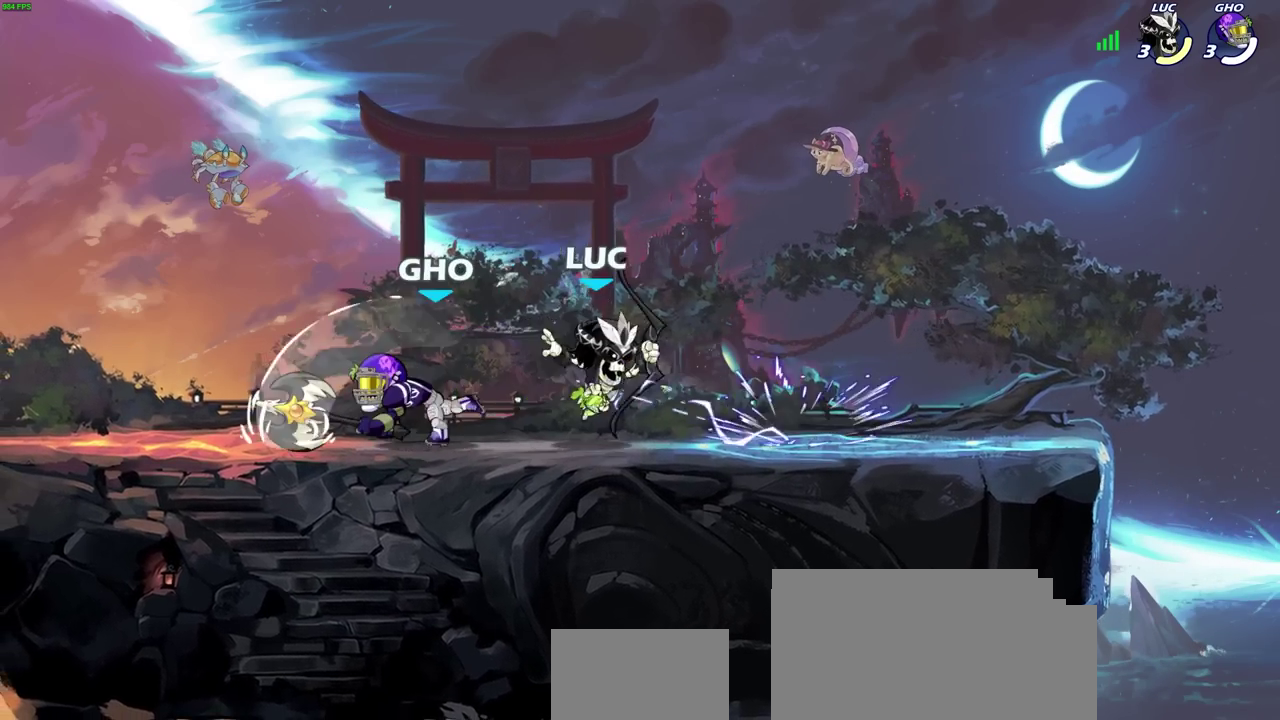
{"dt_ms": 400, "buttons": ["SQUARE"], "left_stick": "left", "right_stick": "center", "events": [[100, "left_stick", "left"], [267, "R2", "down"], [333, "SQUARE", "down"], [400, "R2", "up"]]}
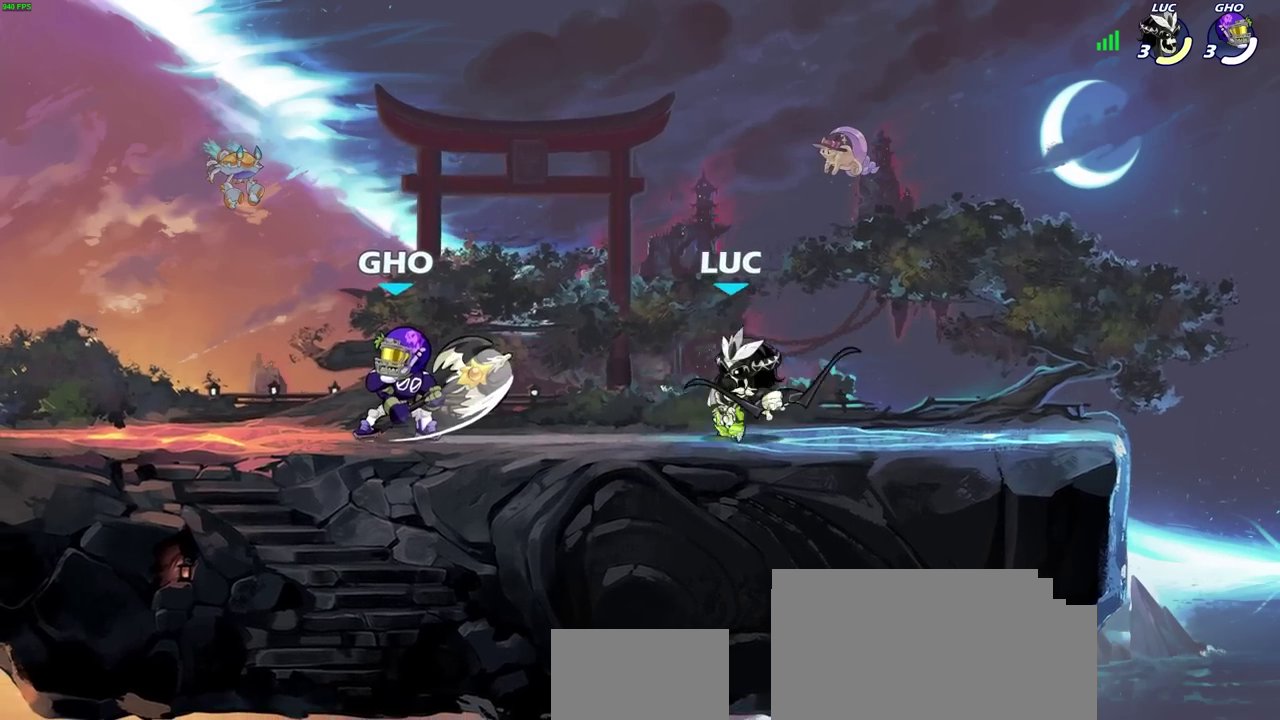
{"dt_ms": 600, "buttons": [], "left_stick": "center", "right_stick": "center", "events": [[17, "left_stick", "center"], [33, "SQUARE", "up"], [467, "CROSS", "down"], [500, "SQUARE", "down"], [567, "CROSS", "up"], [567, "SQUARE", "up"]]}
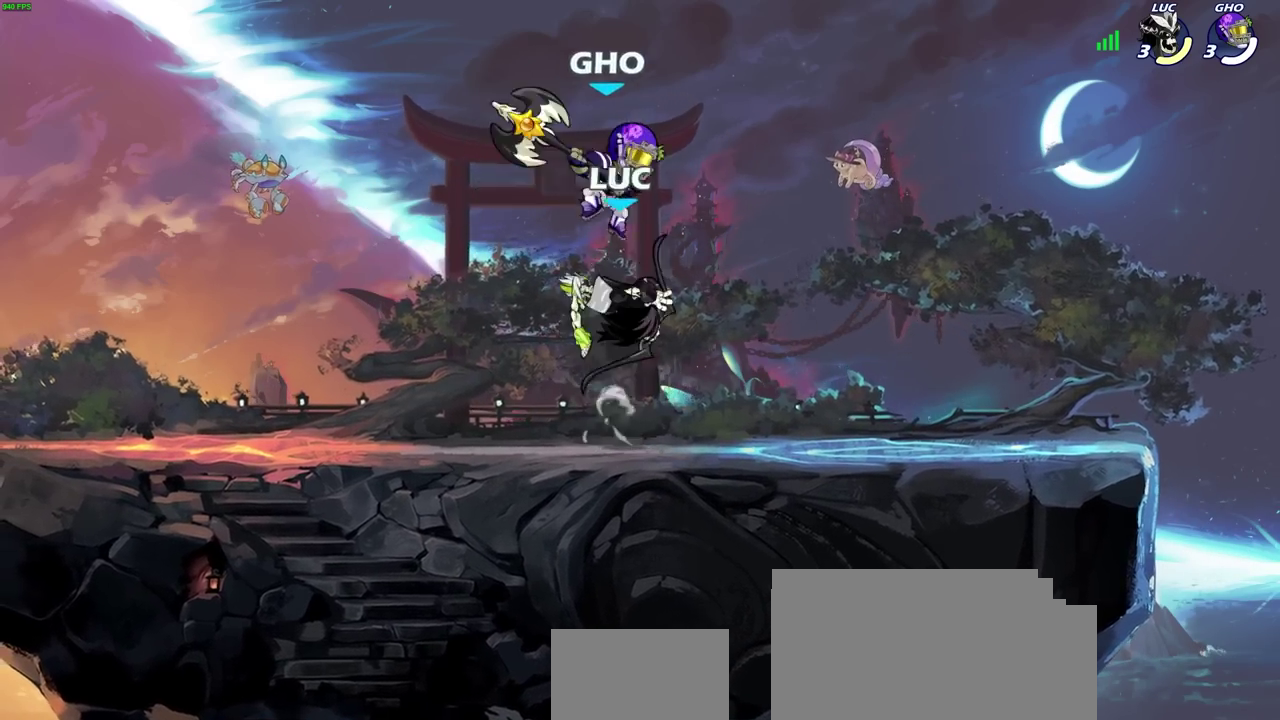
{"dt_ms": 400, "buttons": [], "left_stick": "center", "right_stick": "center", "events": []}
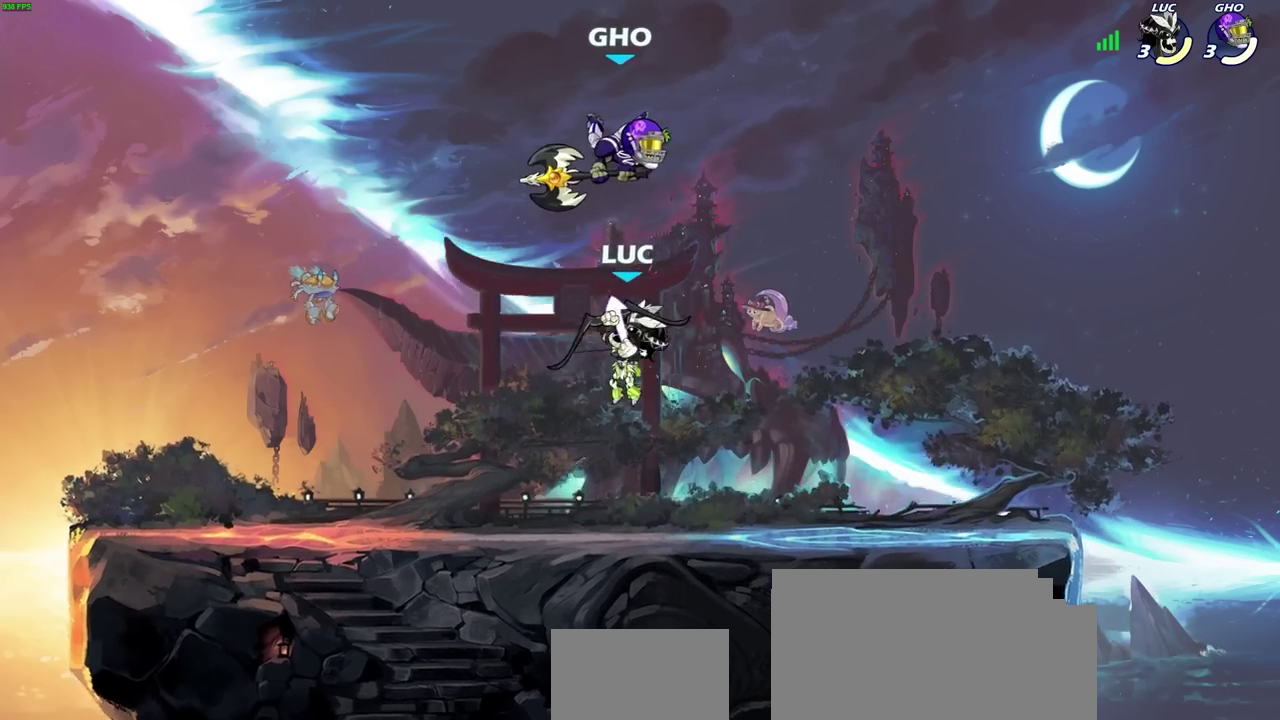
{"dt_ms": 800, "buttons": [], "left_stick": "center", "right_stick": "center", "events": [[150, "left_stick", "up-left"], [233, "CROSS", "down"], [233, "left_stick", "left"], [333, "CROSS", "up"], [383, "left_stick", "center"], [417, "CIRCLE", "down"], [417, "R2", "down"], [517, "CIRCLE", "up"], [517, "R2", "up"]]}
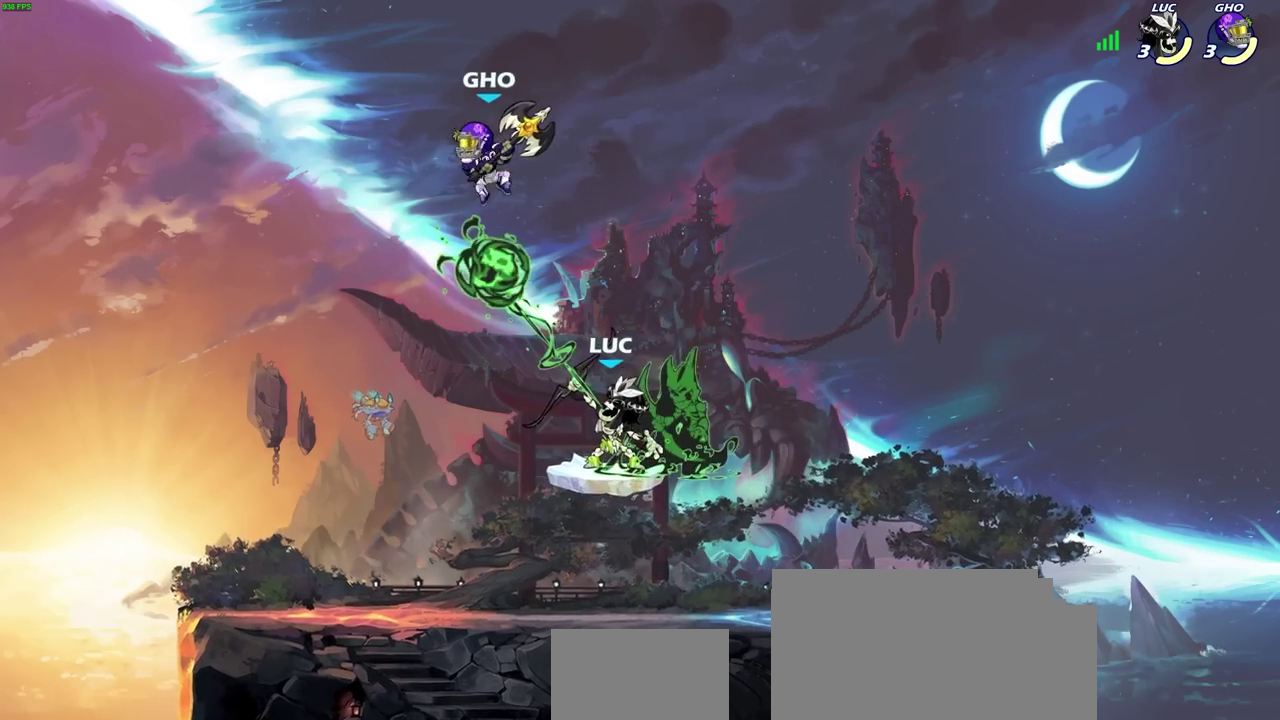
{"dt_ms": 300, "buttons": [], "left_stick": "center", "right_stick": "center", "events": [[100, "left_stick", "up-left"], [250, "left_stick", "center"]]}
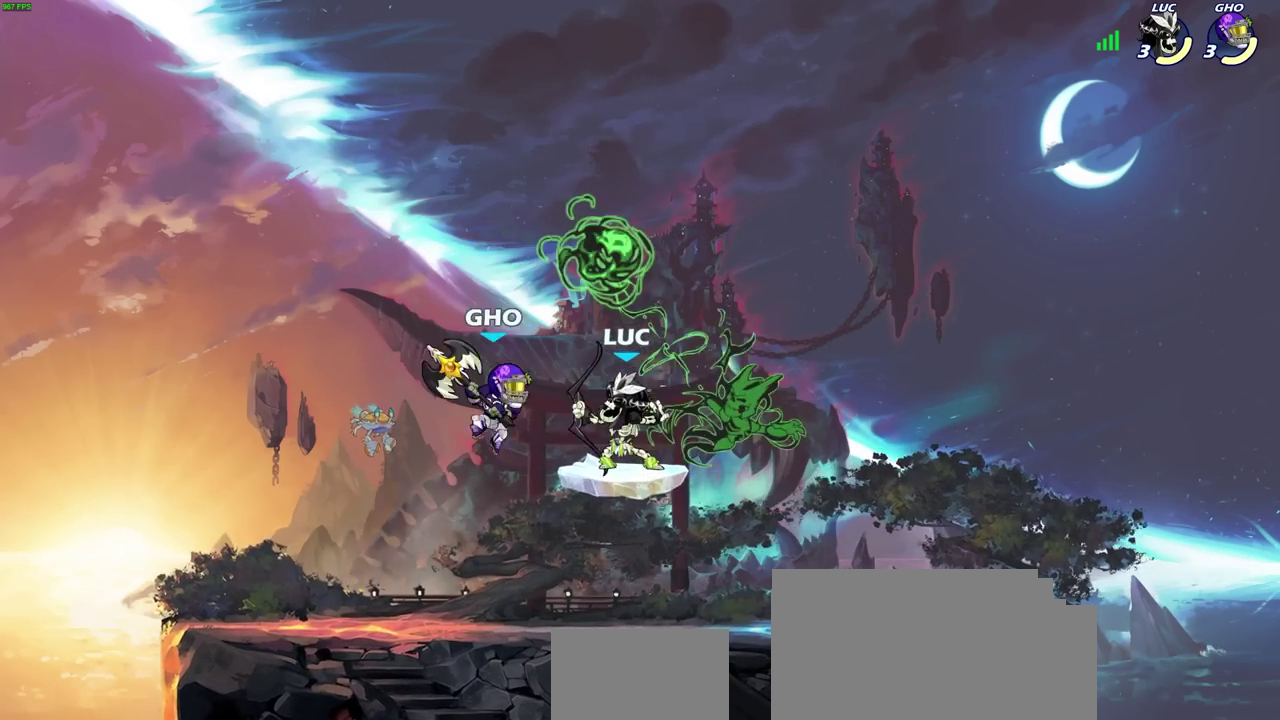
{"dt_ms": 600, "buttons": [], "left_stick": "up-left", "right_stick": "center", "events": [[217, "left_stick", "left"], [400, "left_stick", "up-left"], [483, "left_stick", "left"], [583, "left_stick", "up-left"]]}
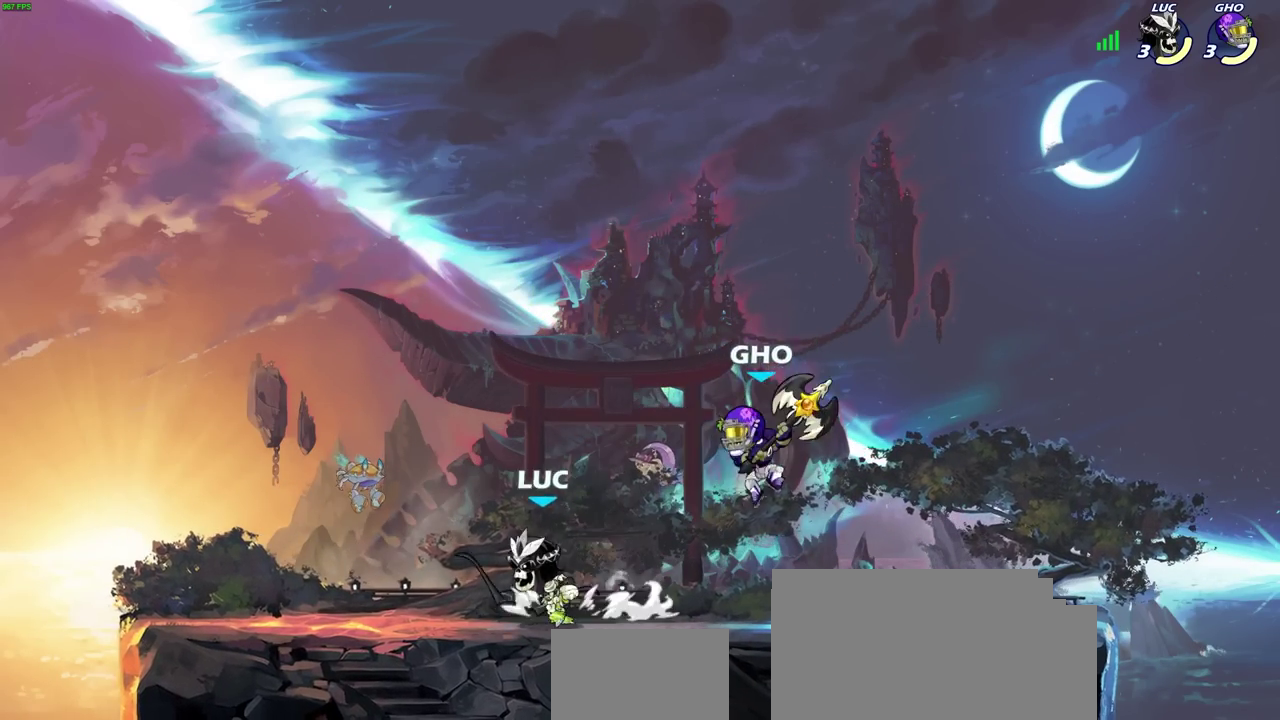
{"dt_ms": 400, "buttons": [], "left_stick": "center", "right_stick": "center", "events": [[167, "left_stick", "right"], [250, "left_stick", "down"], [267, "SQUARE", "down"], [350, "SQUARE", "up"], [367, "left_stick", "center"]]}